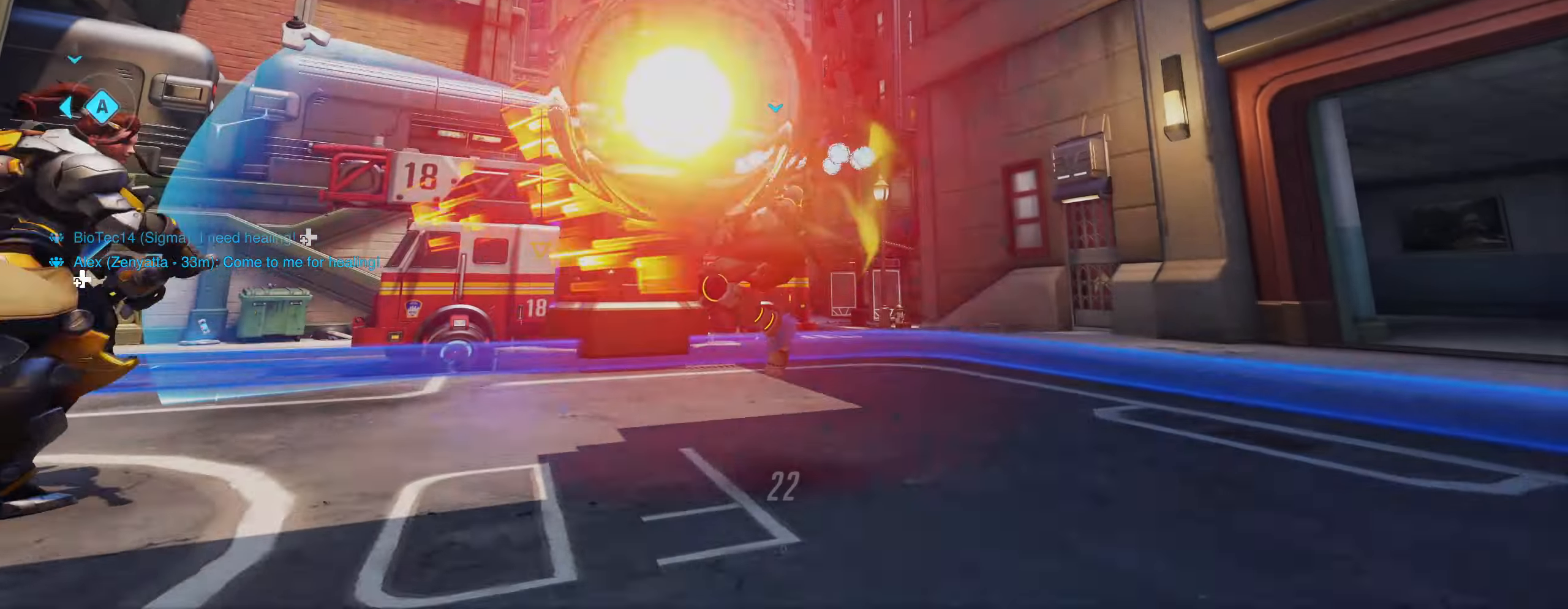
Gameplay with keyboard and mouse; each line is a JSON object with the keys and mouse buttons held at the frame after it. "events" lists presses ("down") and releases ("up") of "a", "alt", "ctrl", "d", "e", "f", "q", "r", "s", "shift", "space", "w", "mouse_left", "mouse_right", "mouse_mb4" and "mouse_mb5" between this image and that frame as [ms after this image, input, new state], when the widget could be followed in between. "mouse_left", "mouse_right", "mouse_mb4", "mouse_mb5" = the "left", "right", "mb4", "mb5" buttons of the "mouse" list. No other keys are recorded. Mouse movement is not recorded. Not read: mouse_wheel.
{"keys": ["w"], "mouse": ["left"], "events": [[450, "mouse_left", "down"]]}
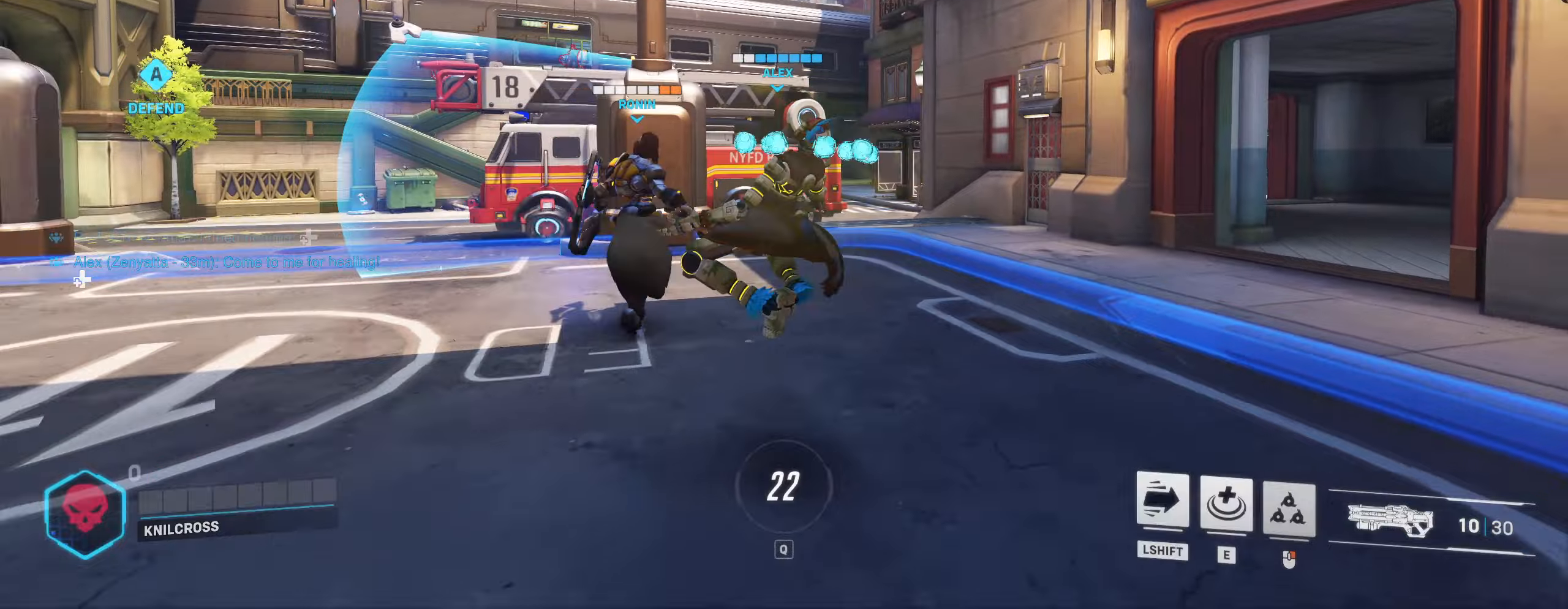
{"keys": ["w"], "mouse": [], "events": [[166, "mouse_left", "up"], [166, "space", "down"], [266, "space", "up"]]}
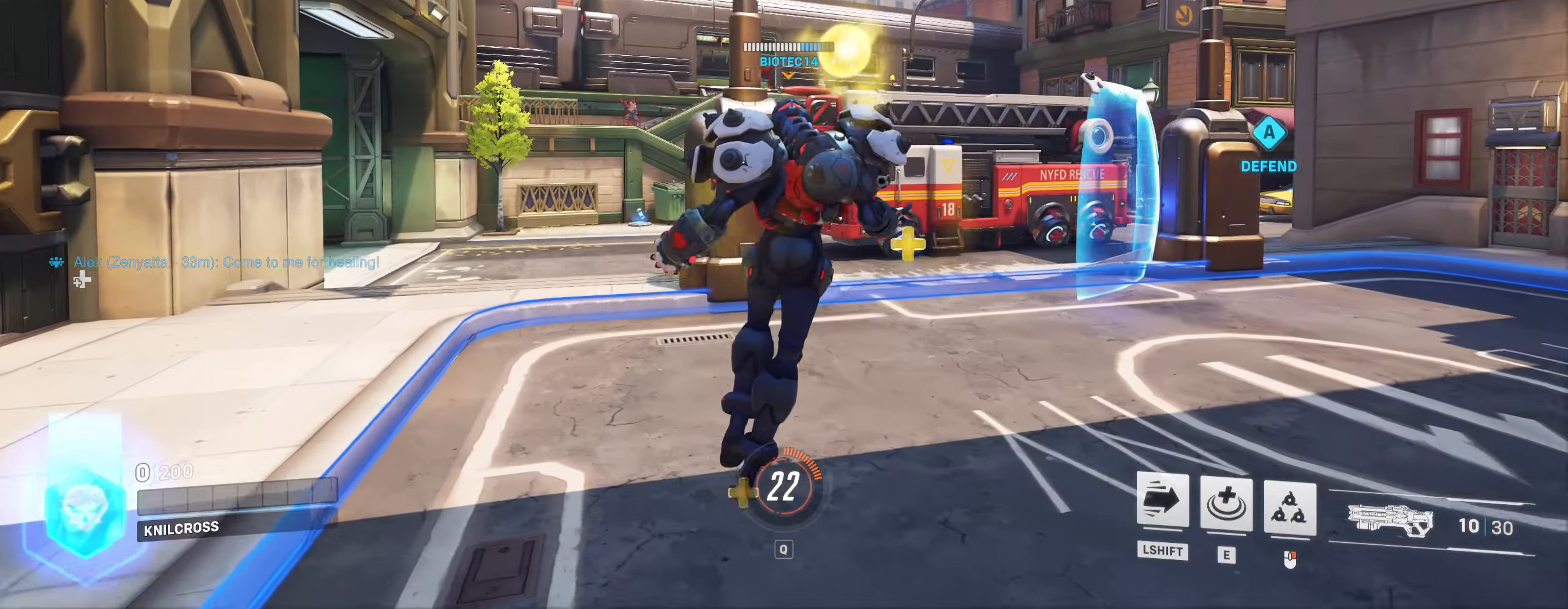
{"keys": ["w"], "mouse": [], "events": []}
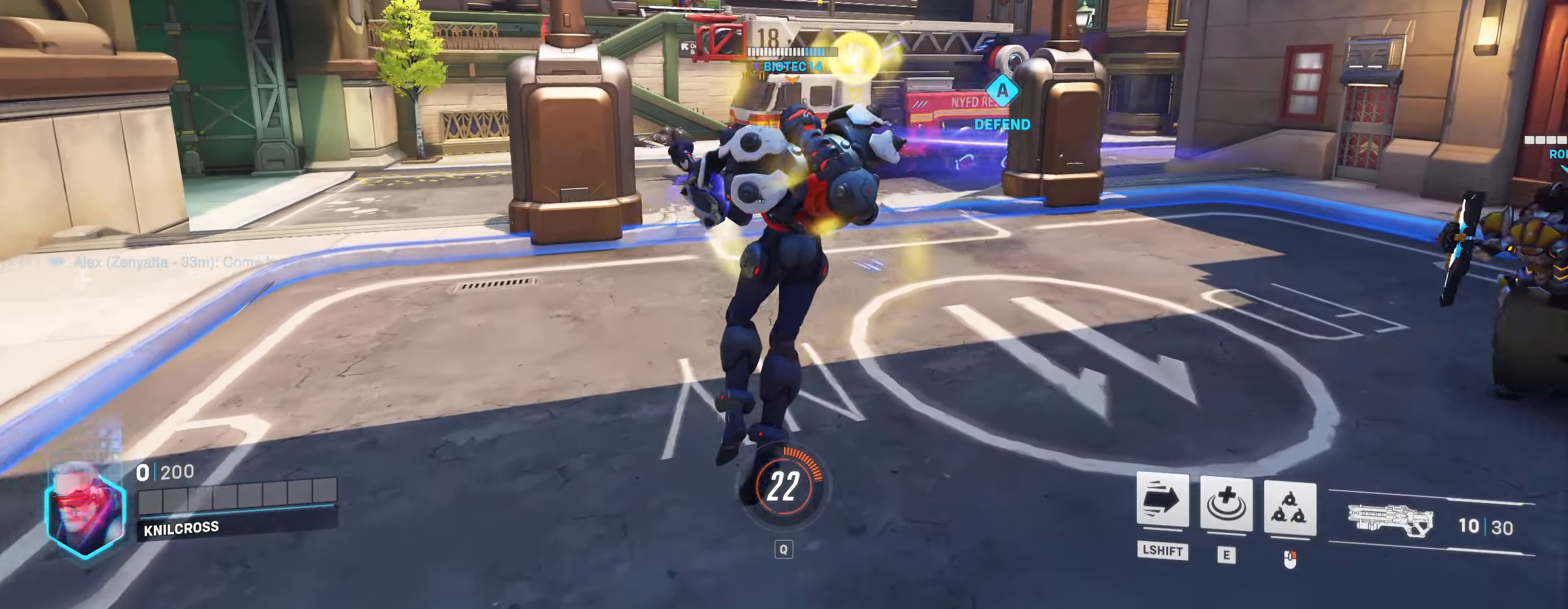
{"keys": ["w"], "mouse": [], "events": []}
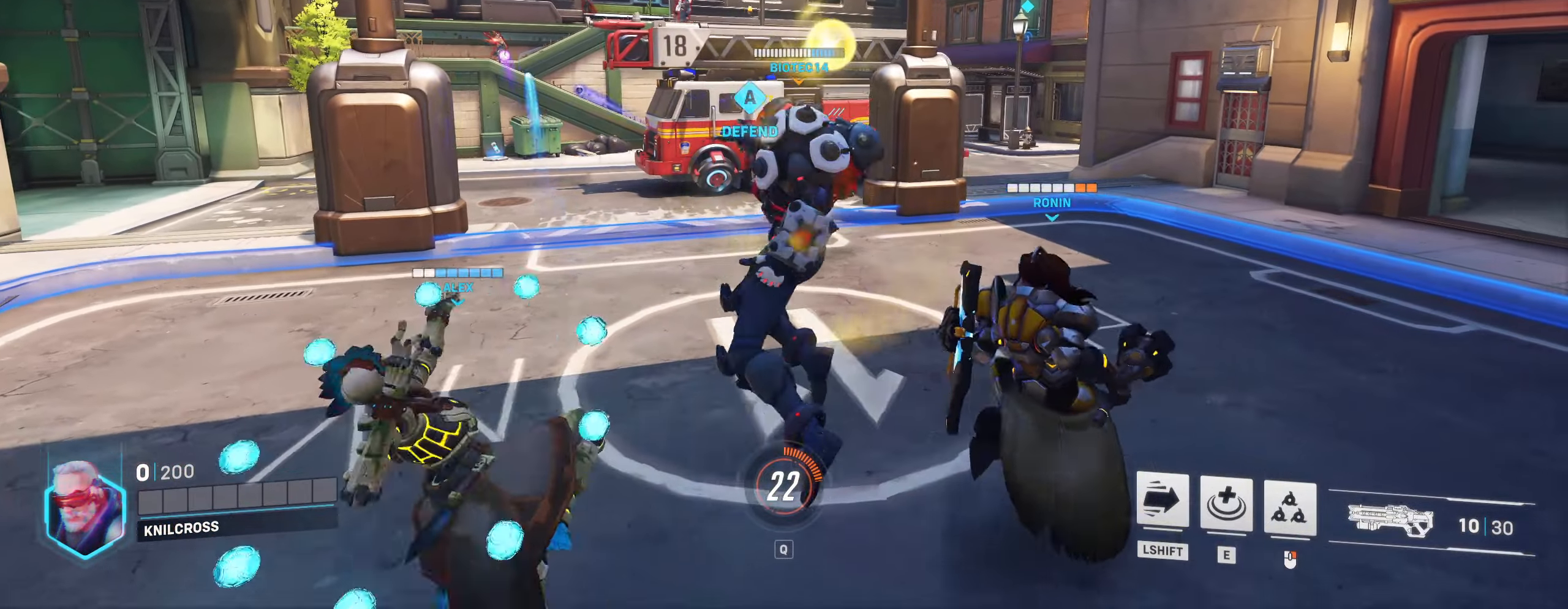
{"keys": ["w"], "mouse": [], "events": [[33, "mouse_left", "down"], [166, "mouse_left", "up"]]}
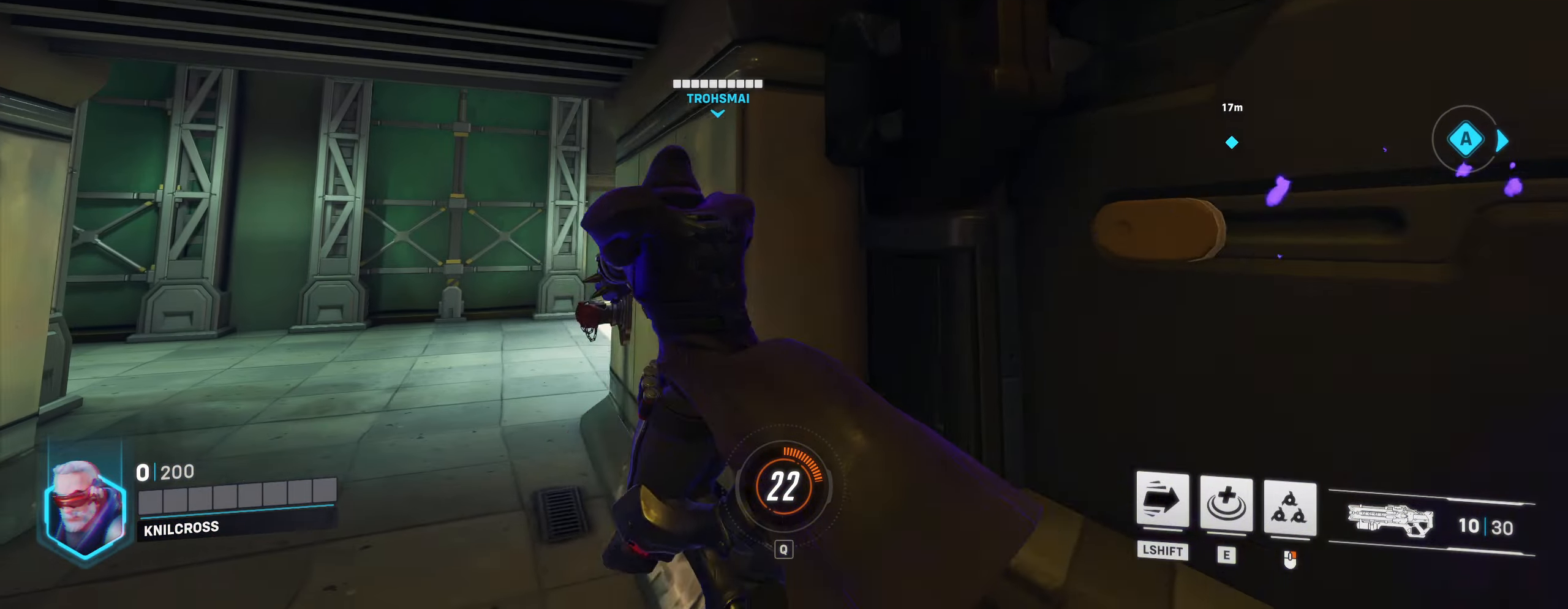
{"keys": ["w"], "mouse": [], "events": []}
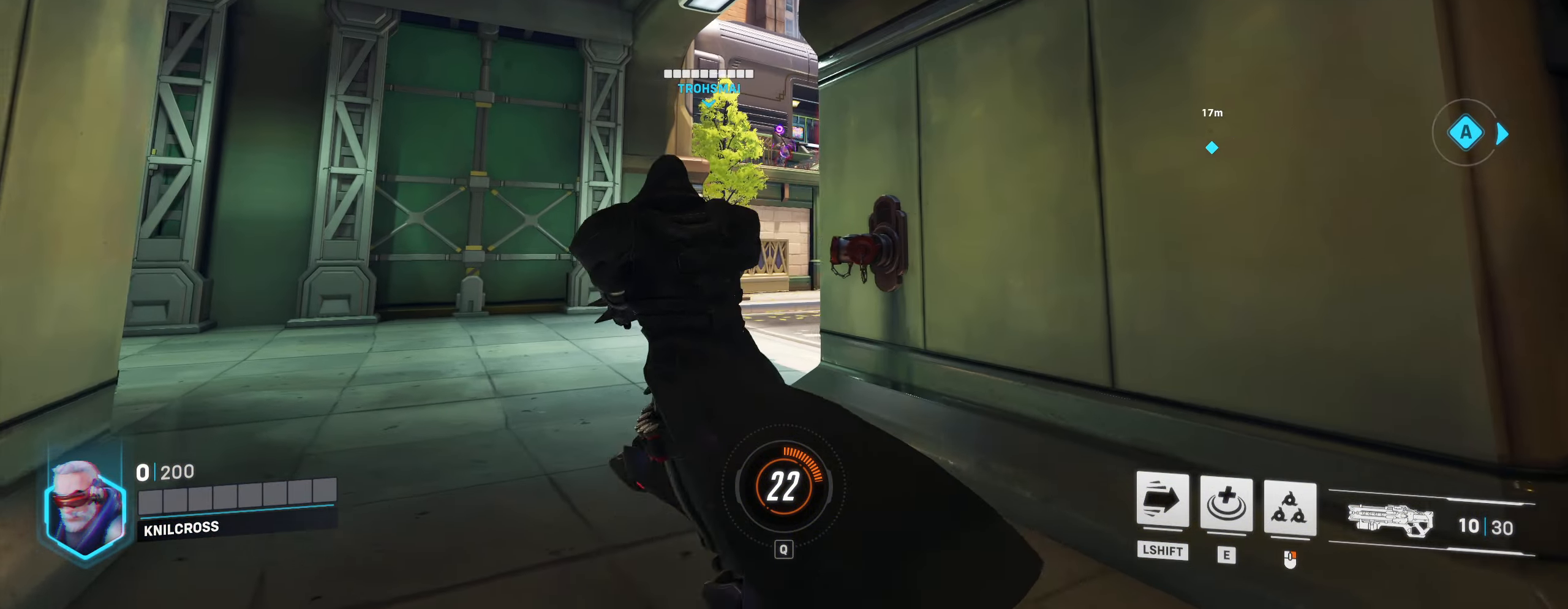
{"keys": ["w"], "mouse": [], "events": []}
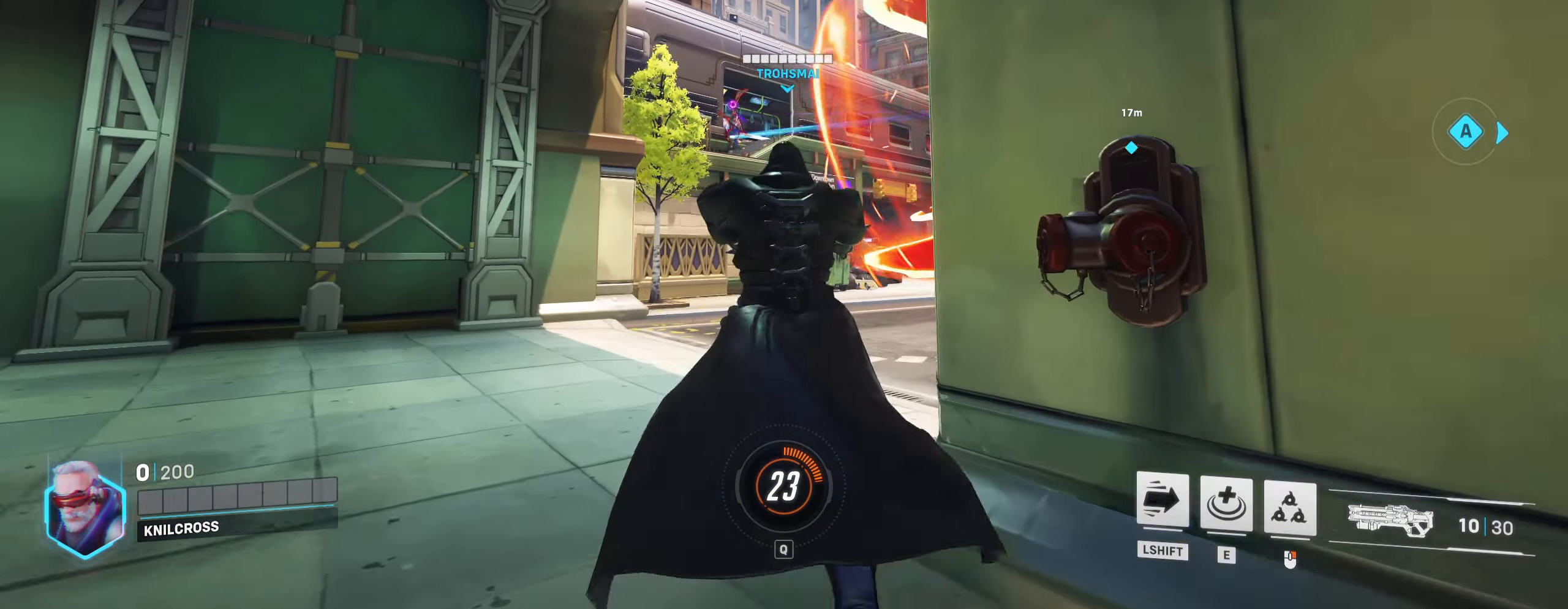
{"keys": ["w"], "mouse": [], "events": []}
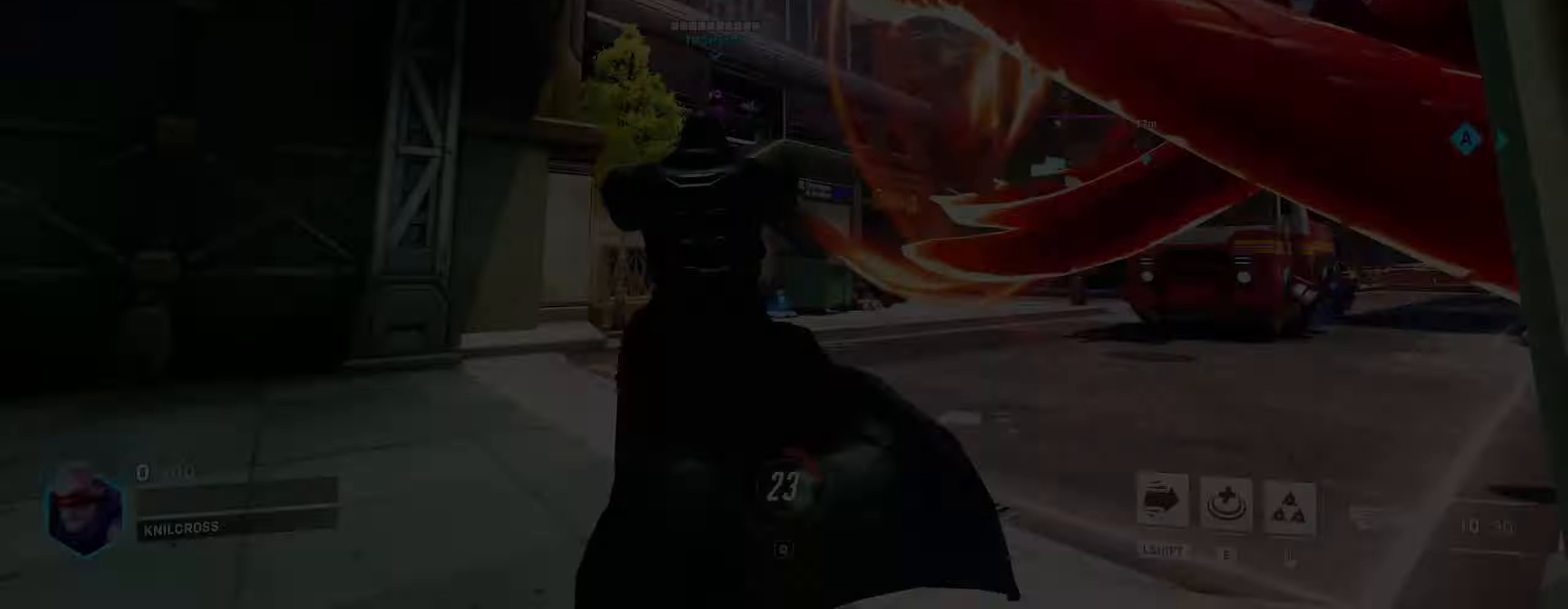
{"keys": ["w"], "mouse": [], "events": []}
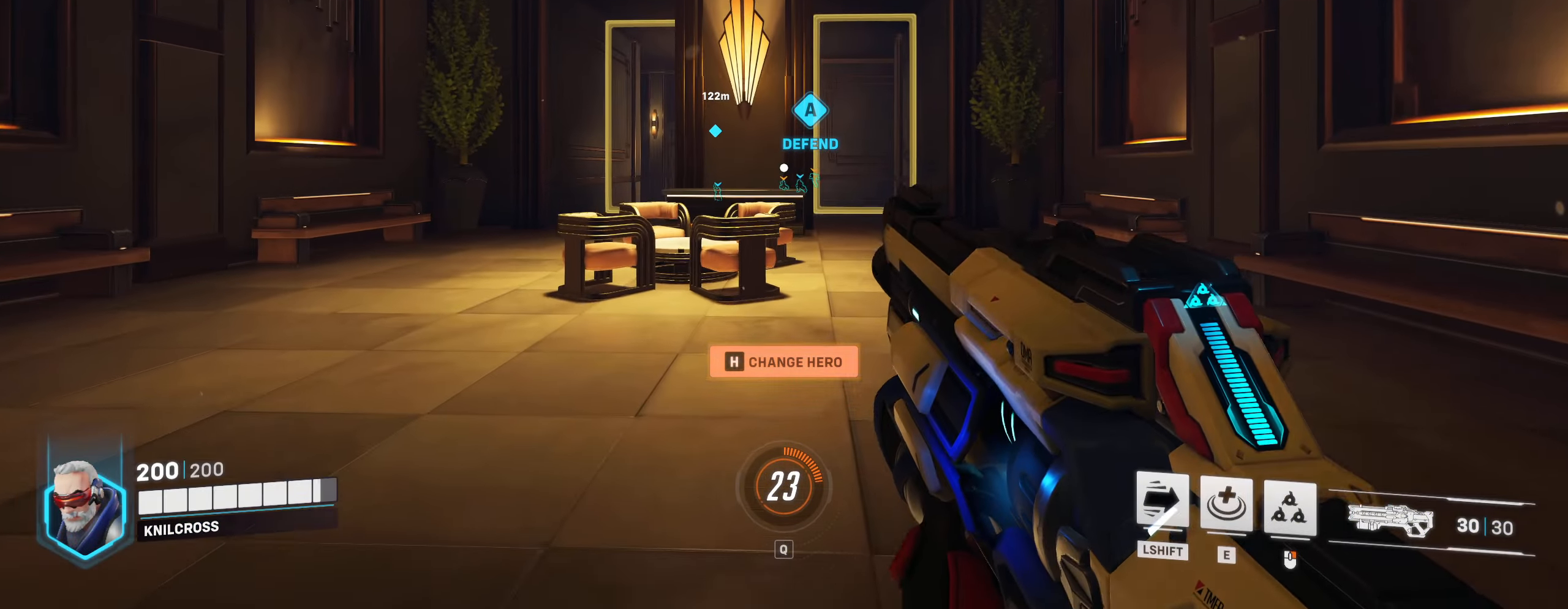
{"keys": ["w"], "mouse": [], "events": []}
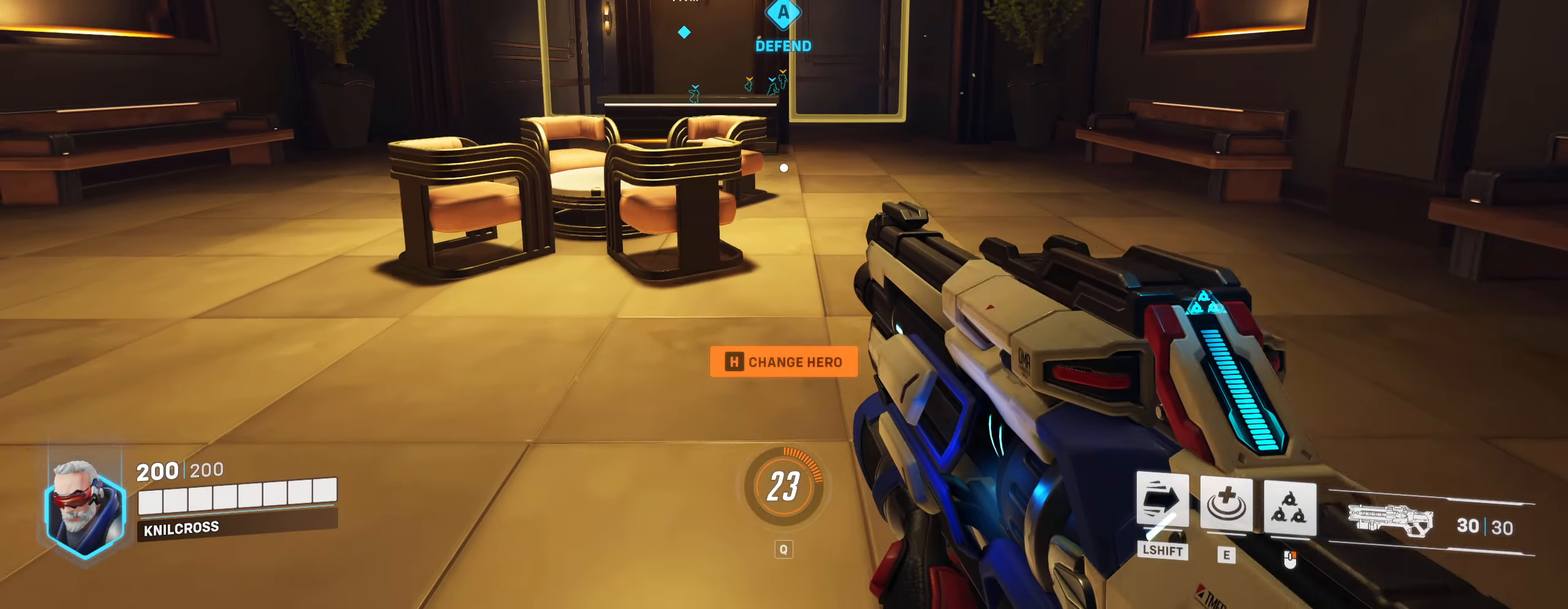
{"keys": ["w"], "mouse": [], "events": [[166, "shift", "down"], [333, "shift", "up"]]}
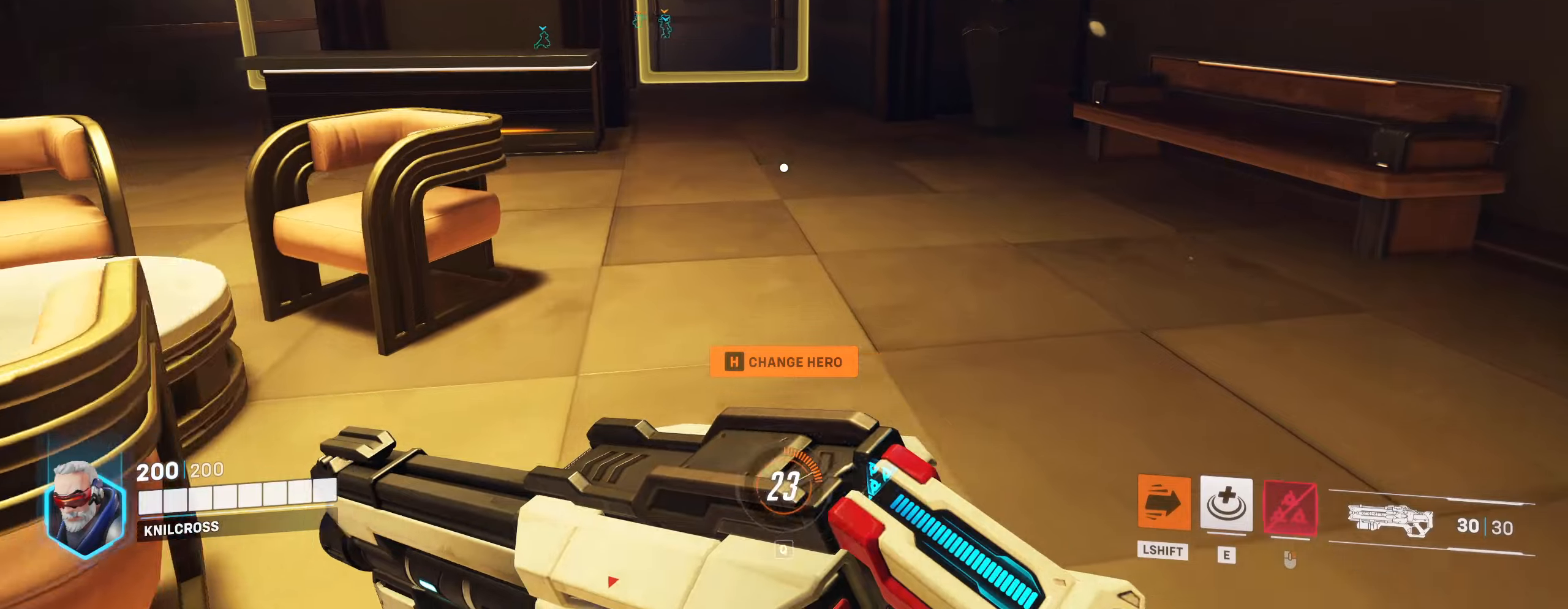
{"keys": ["w"], "mouse": [], "events": []}
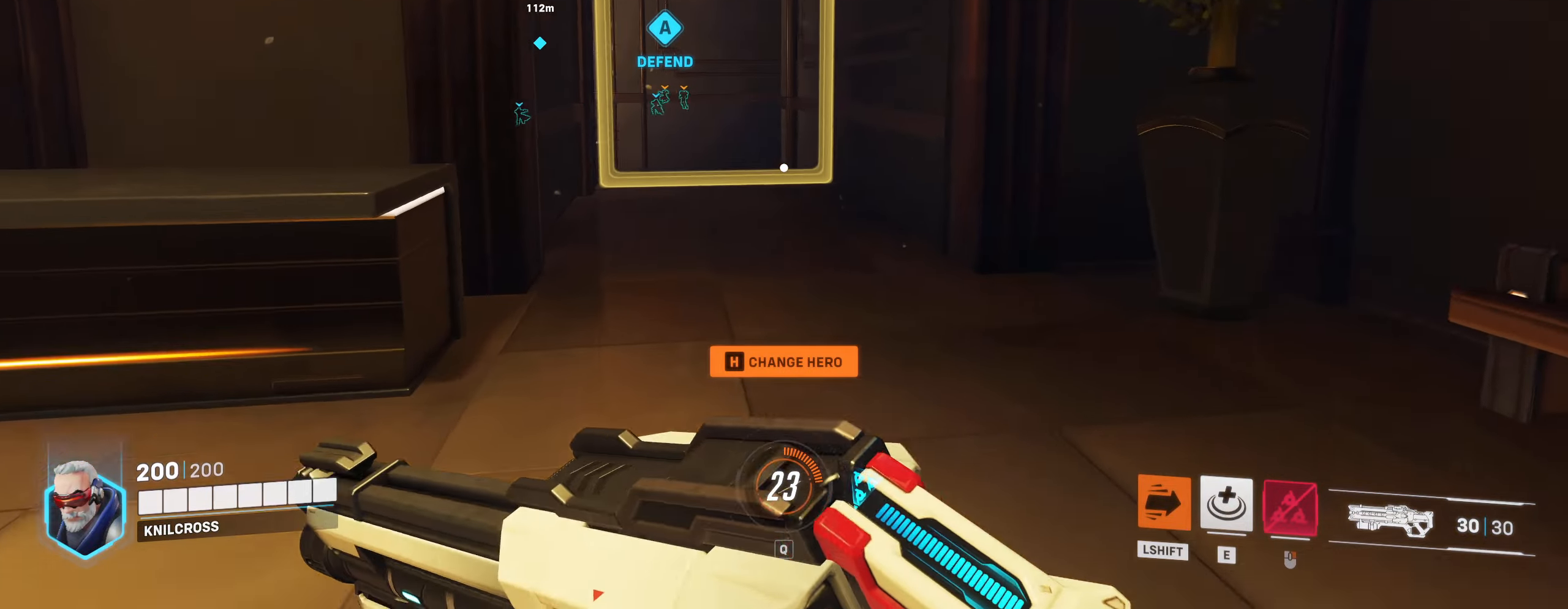
{"keys": ["w"], "mouse": [], "events": []}
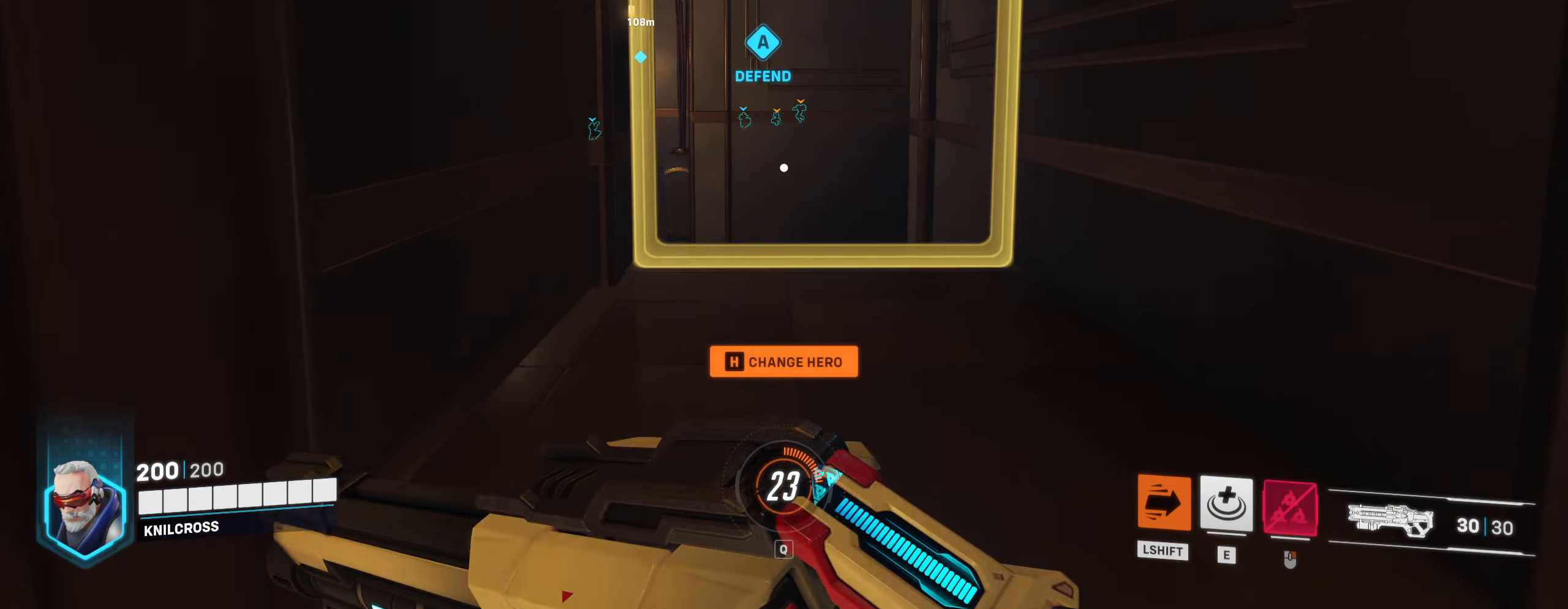
{"keys": ["w"], "mouse": [], "events": []}
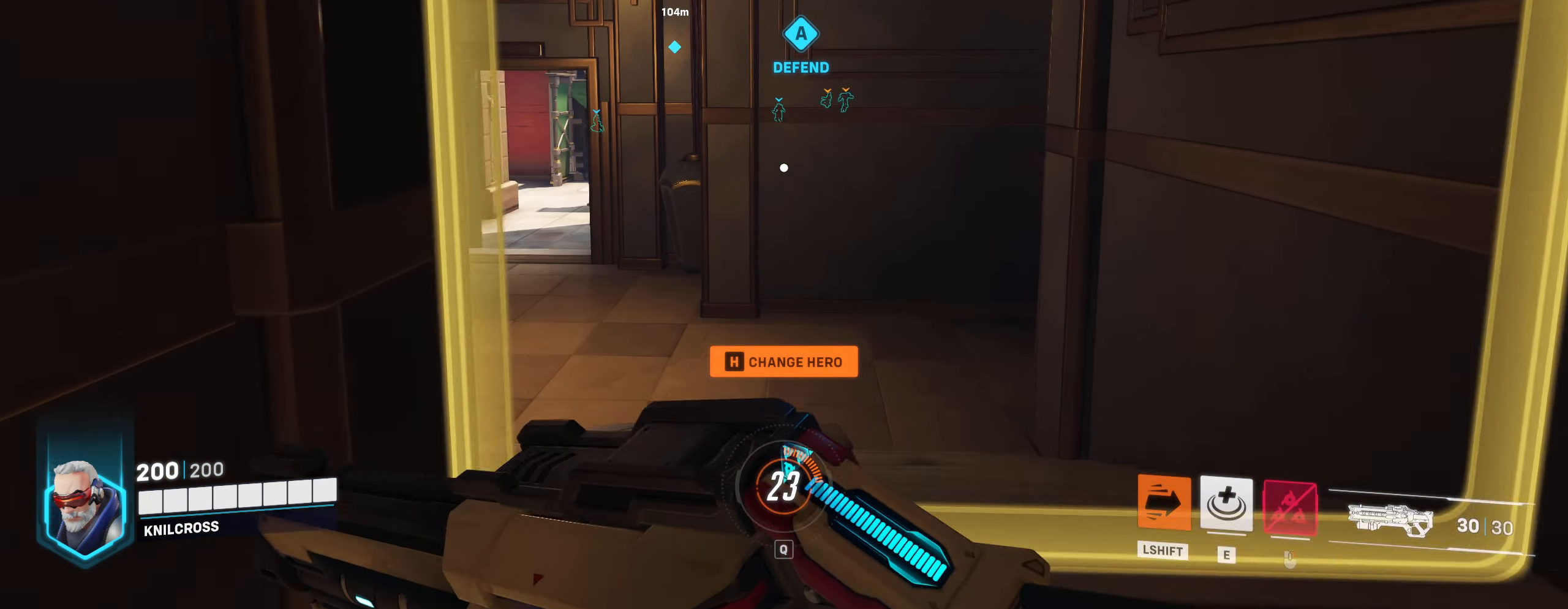
{"keys": ["w"], "mouse": [], "events": [[250, "space", "down"], [367, "space", "up"]]}
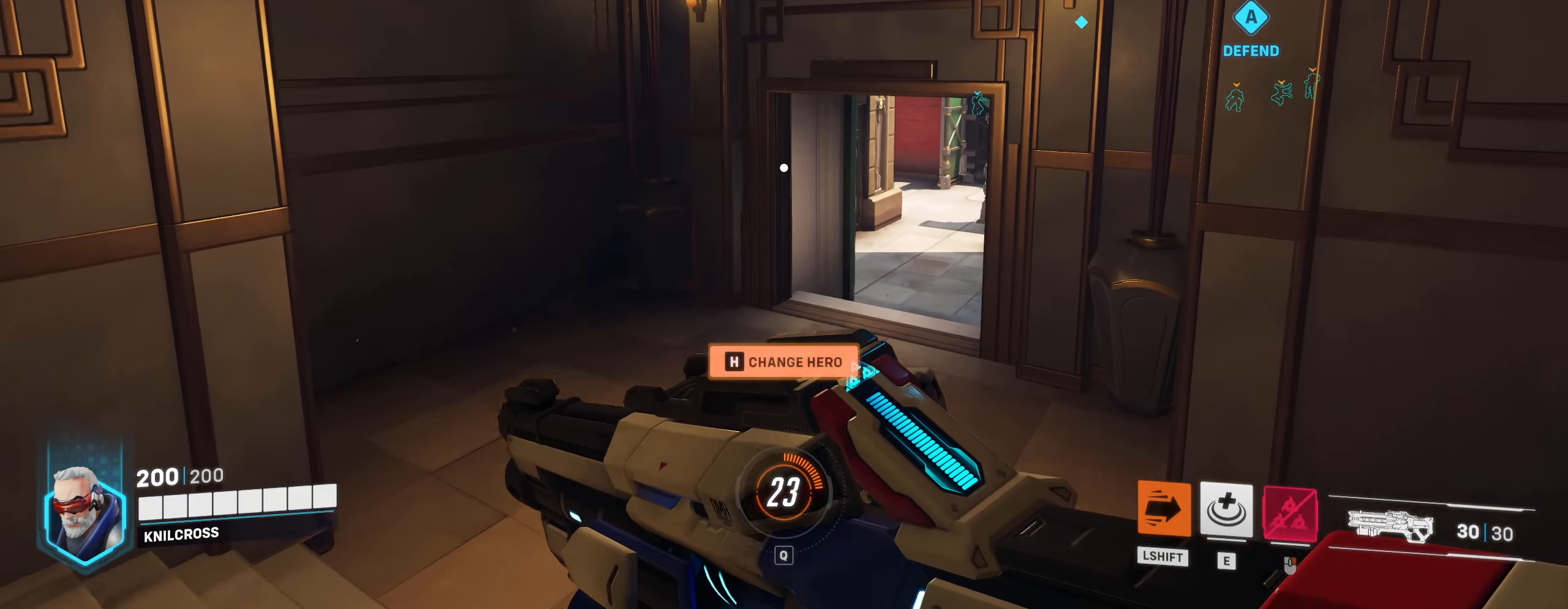
{"keys": ["w"], "mouse": [], "events": []}
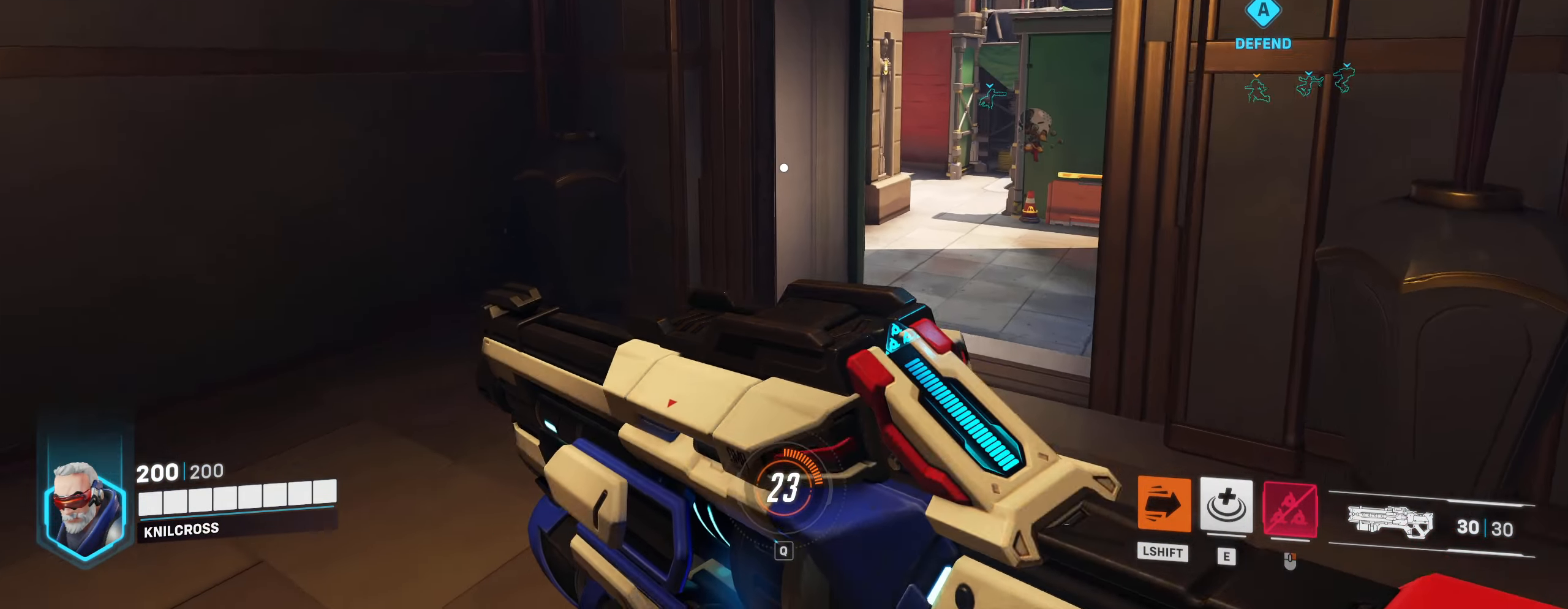
{"keys": ["w"], "mouse": [], "events": [[300, "space", "down"], [433, "space", "up"]]}
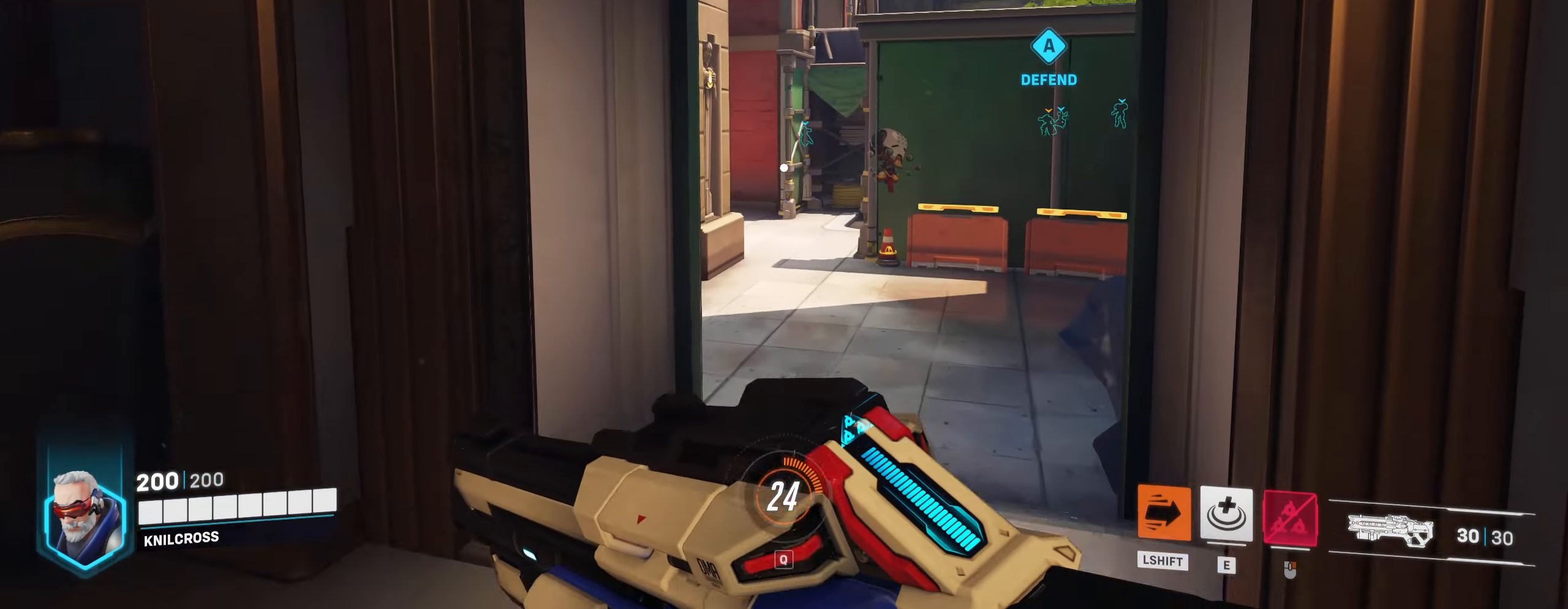
{"keys": ["space", "w"], "mouse": [], "events": [[17, "a", "down"], [67, "a", "up"], [500, "space", "down"]]}
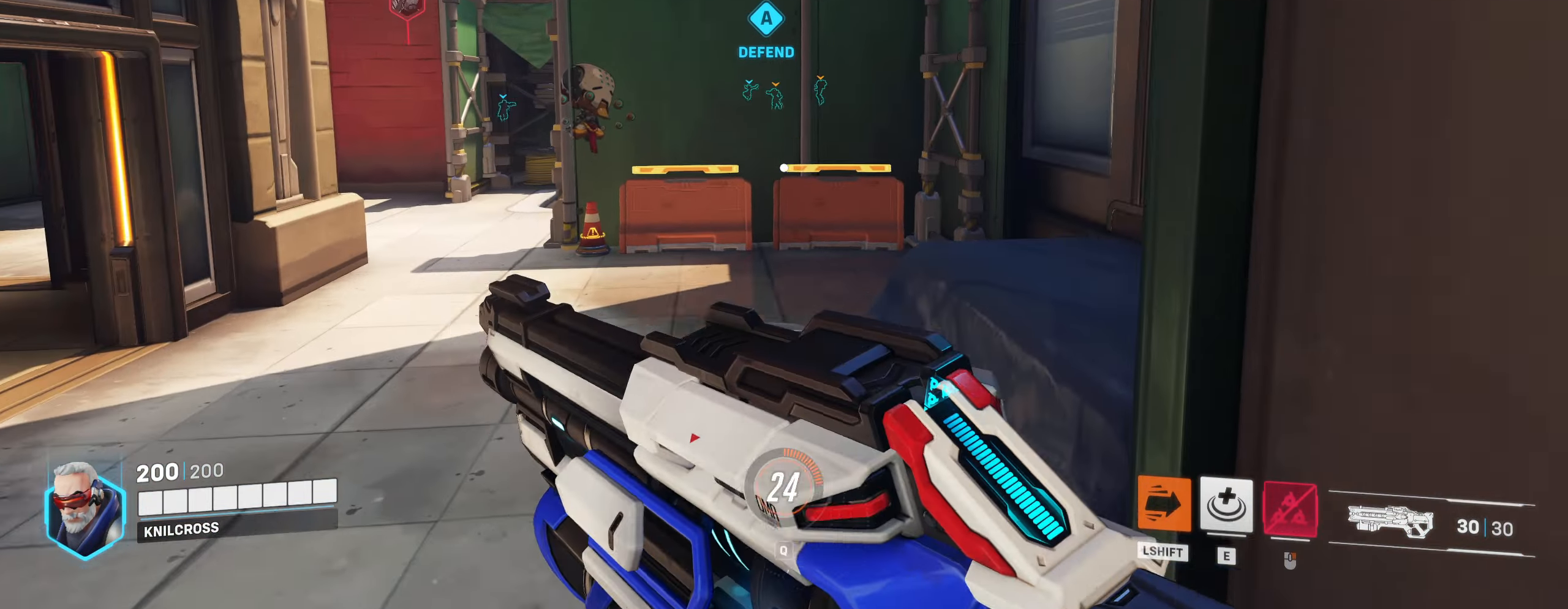
{"keys": ["w"], "mouse": [], "events": [[150, "space", "up"]]}
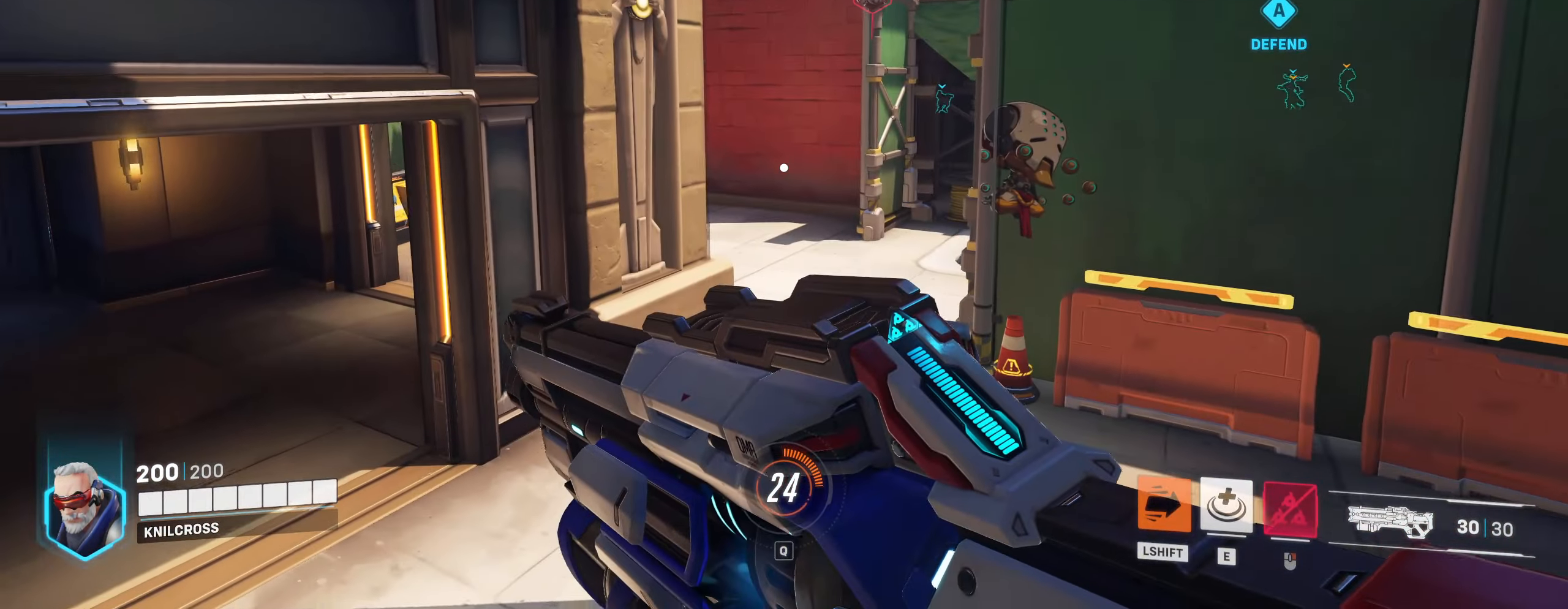
{"keys": ["space", "w"], "mouse": [], "events": [[467, "space", "down"]]}
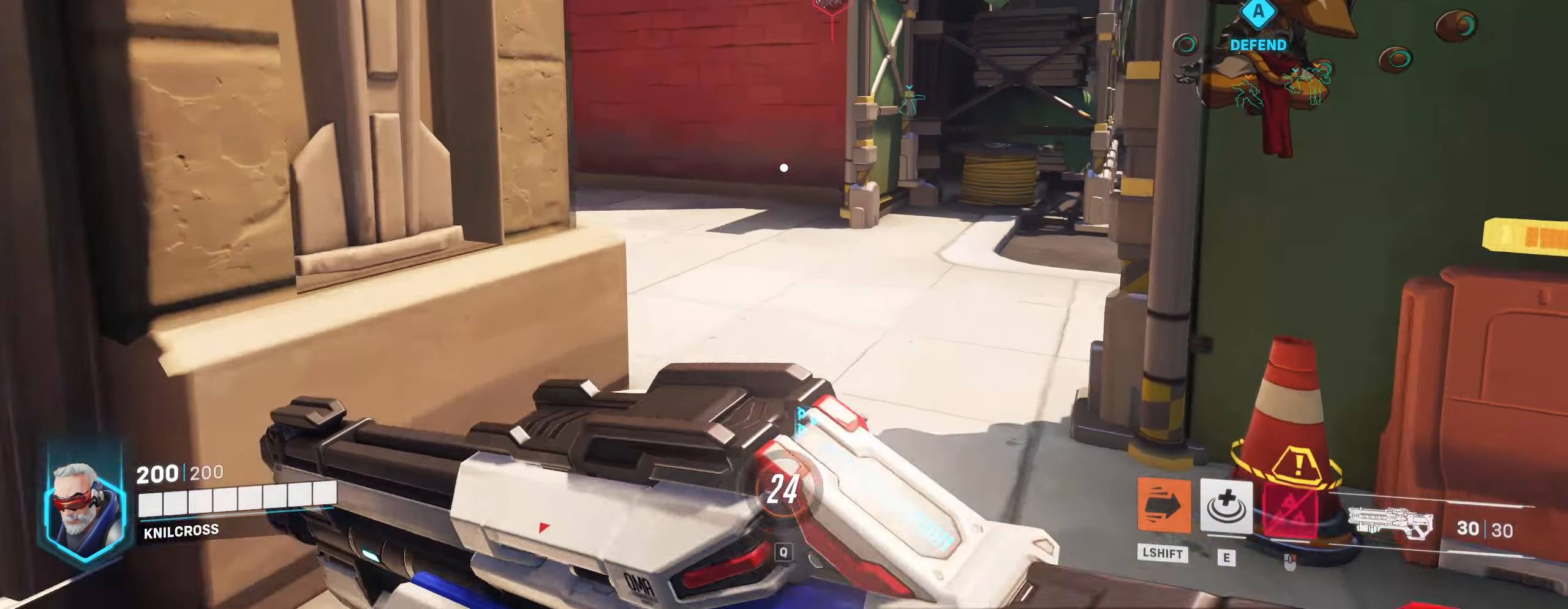
{"keys": ["w"], "mouse": [], "events": [[67, "space", "up"]]}
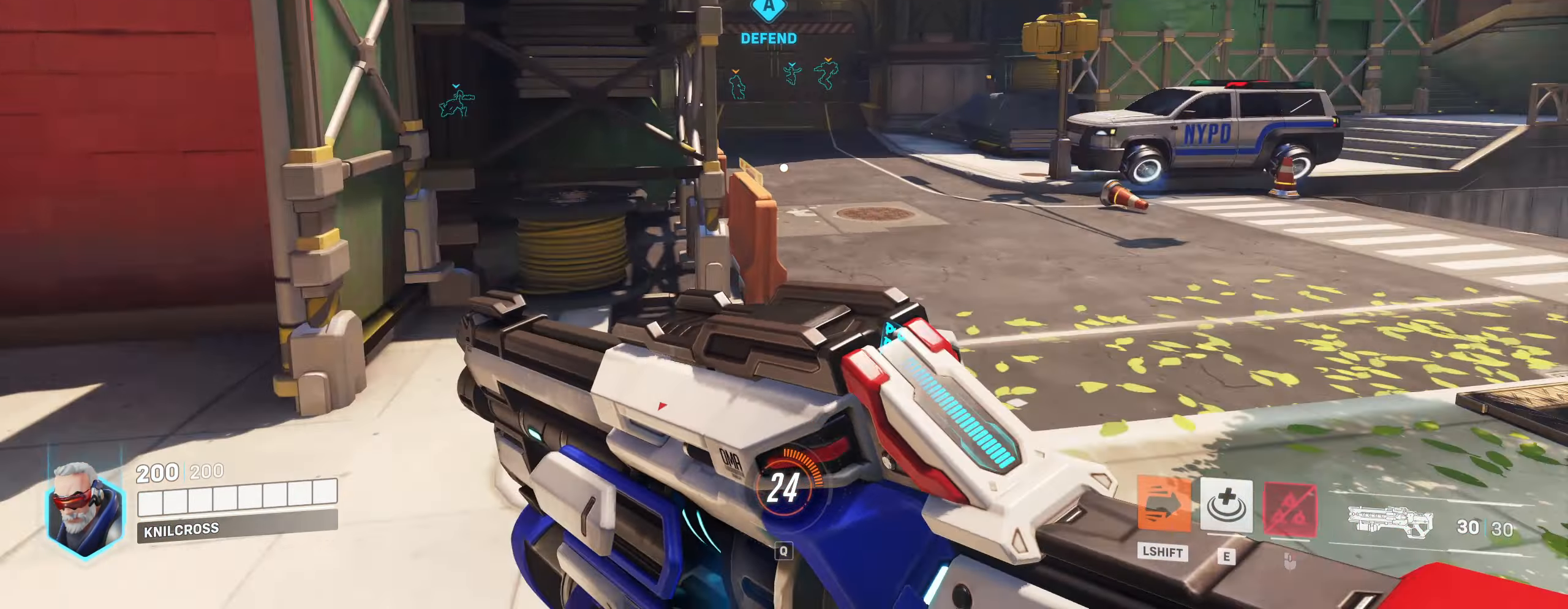
{"keys": ["w"], "mouse": [], "events": [[216, "space", "down"], [349, "space", "up"]]}
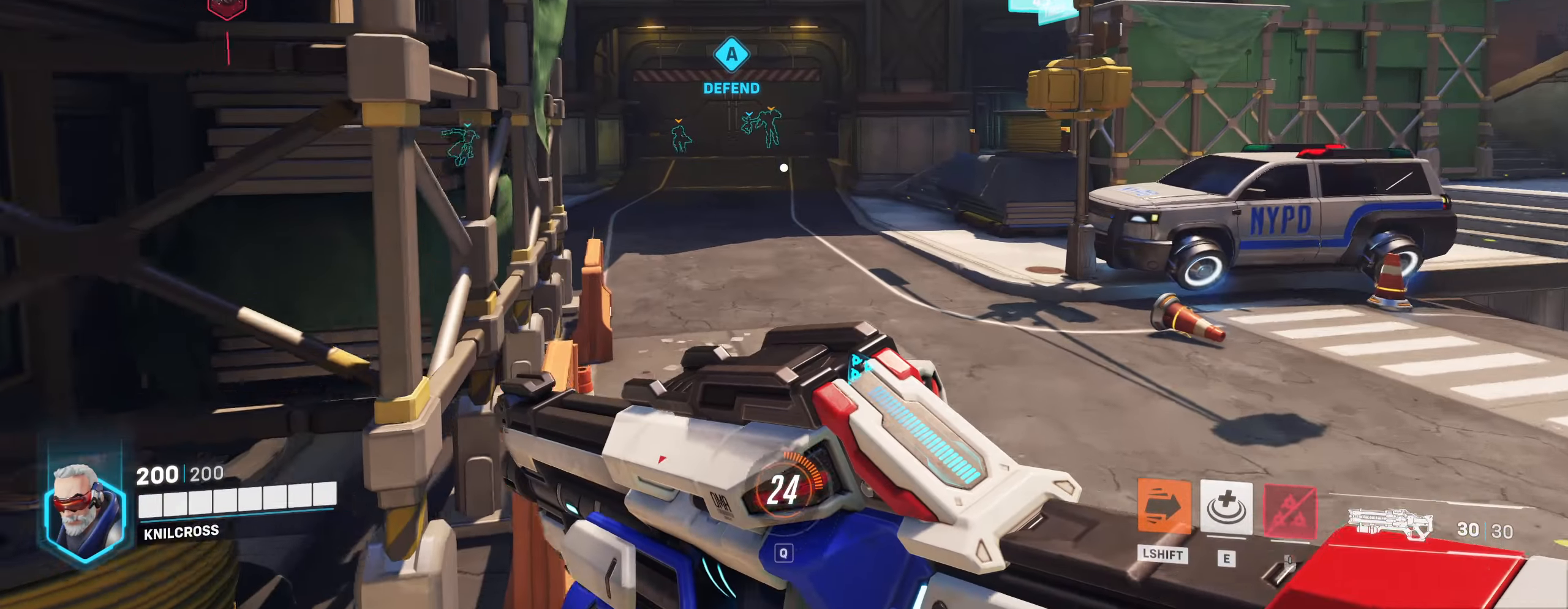
{"keys": ["w"], "mouse": [], "events": []}
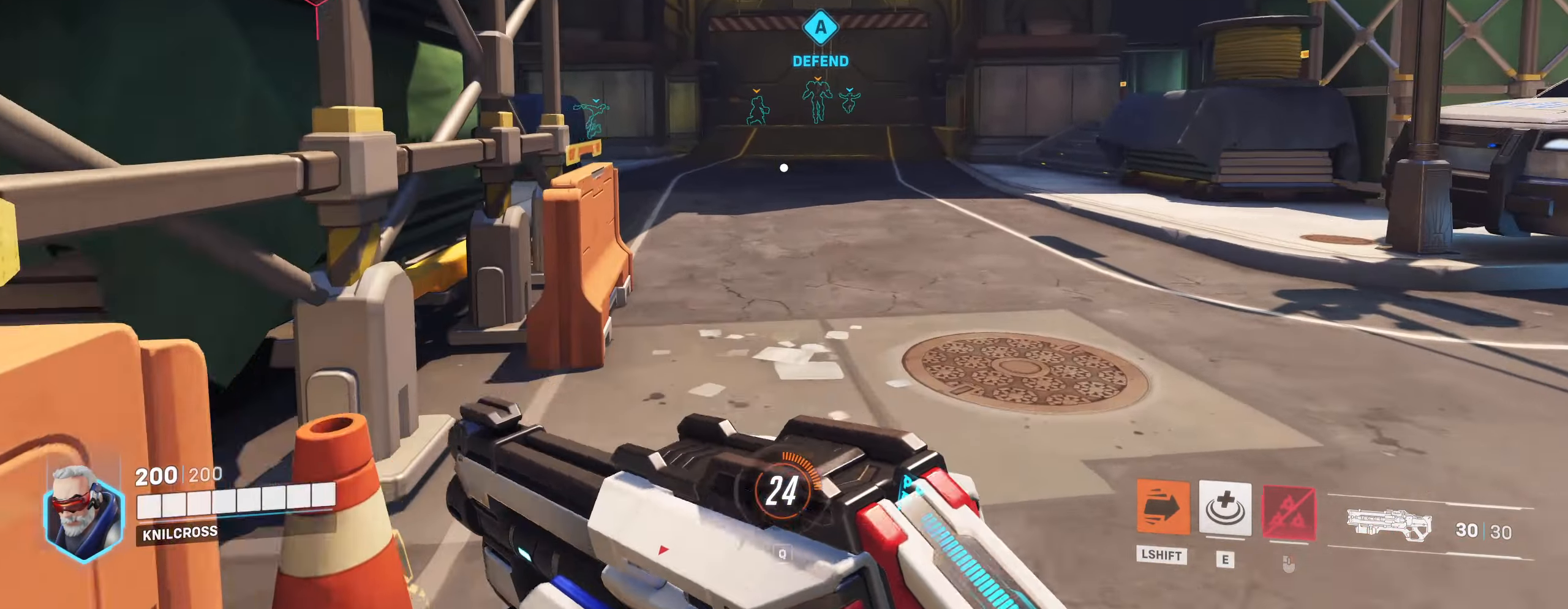
{"keys": ["w"], "mouse": [], "events": [[17, "space", "down"], [150, "space", "up"]]}